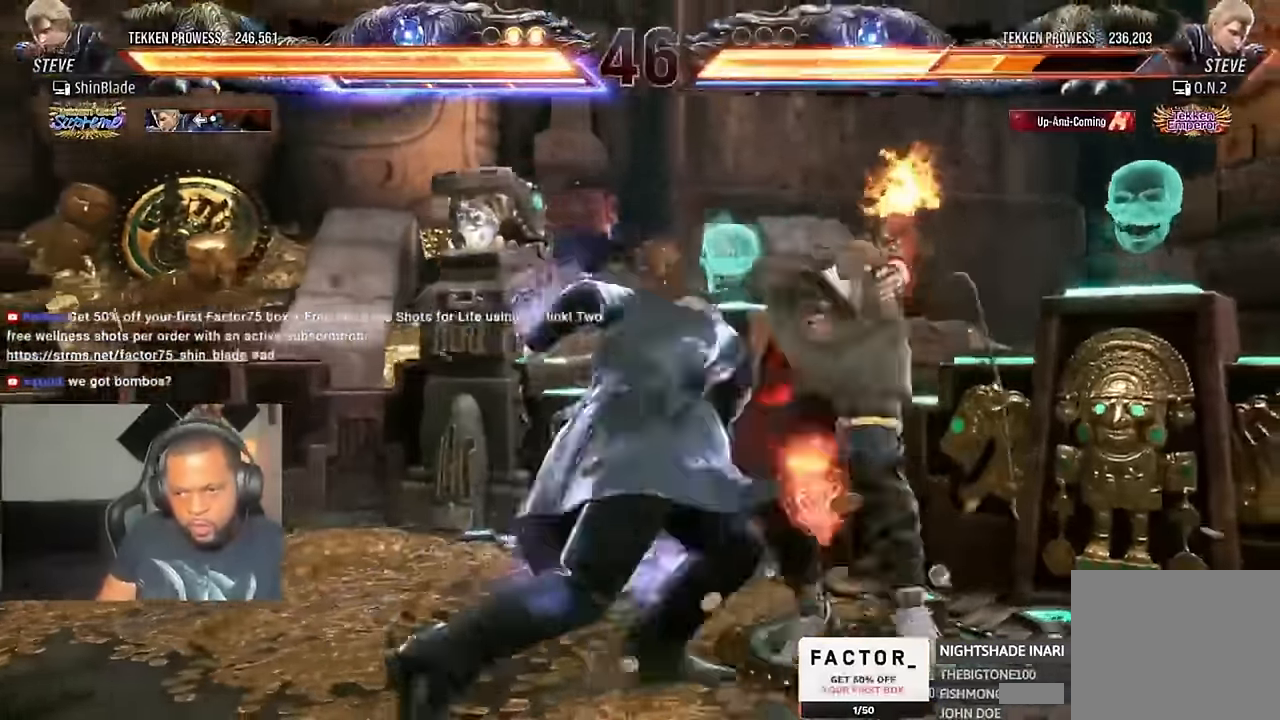
Gameplay with a controller (PlayStation layout); each line is a JSON object with the inputs held at the frame after it (dt_ms = milliseconds from this image to that frame). "events" lists button and stick changes between this image and that frame as [ms after this image, input, new state], when the widget could be followed in between. Not read: R1.
{"dt_ms": 500, "buttons": ["DPAD_RIGHT"], "left_stick": "center", "right_stick": "center"}
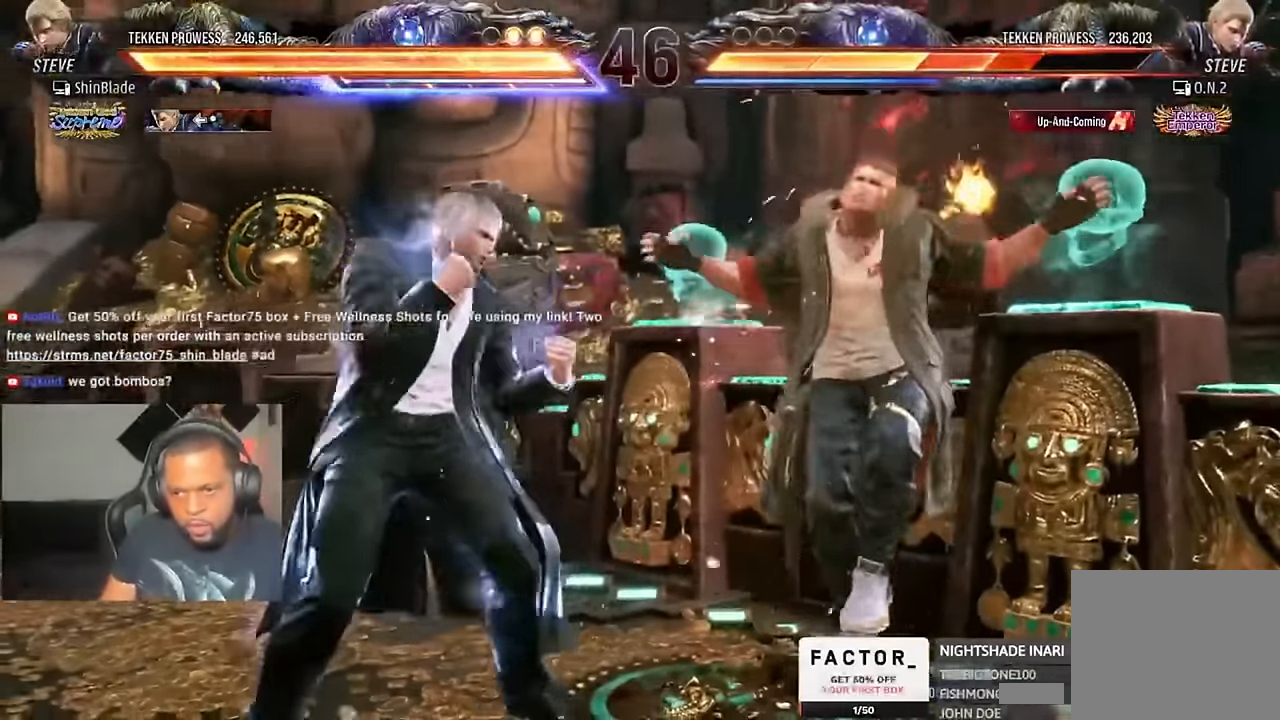
{"dt_ms": 500, "buttons": ["DPAD_LEFT"], "left_stick": "center", "right_stick": "center", "events": [[66, "DPAD_RIGHT", "up"], [66, "SQUARE", "down"], [133, "SQUARE", "up"], [166, "DPAD_LEFT", "down"], [200, "SQUARE", "down"], [266, "SQUARE", "up"], [366, "SQUARE", "down"], [500, "SQUARE", "up"]]}
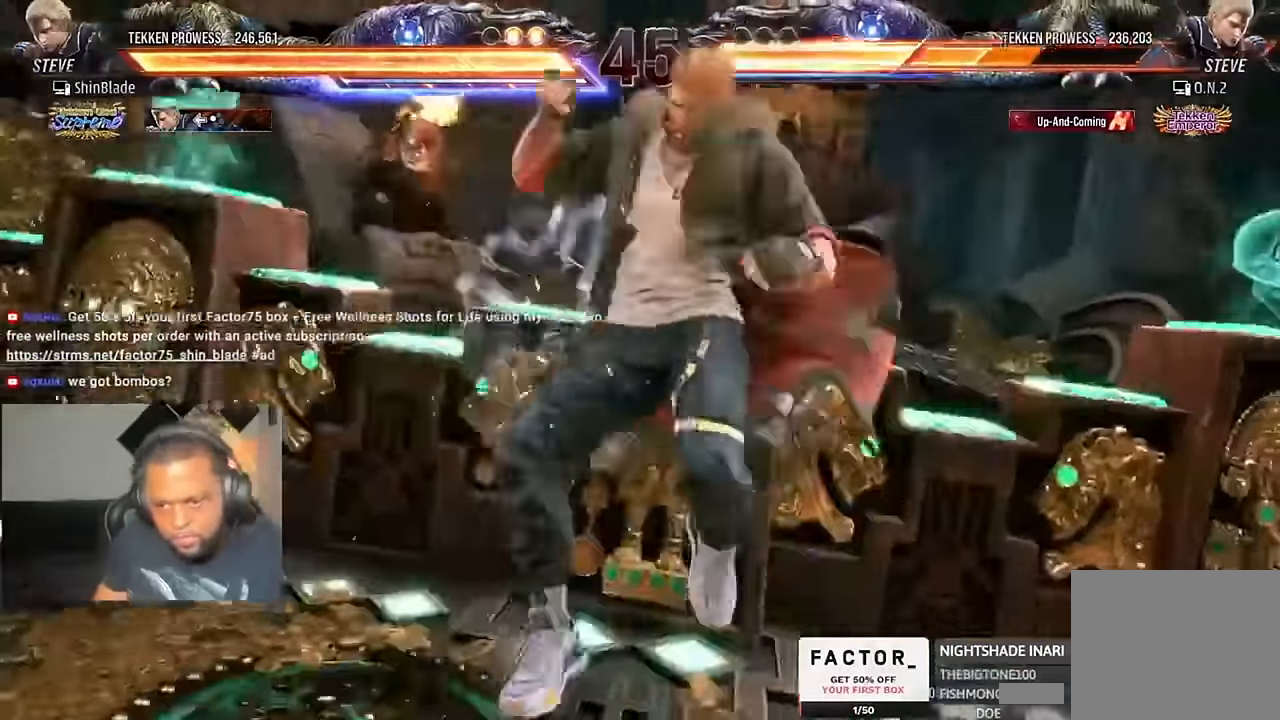
{"dt_ms": 500, "buttons": [], "left_stick": "center", "right_stick": "center"}
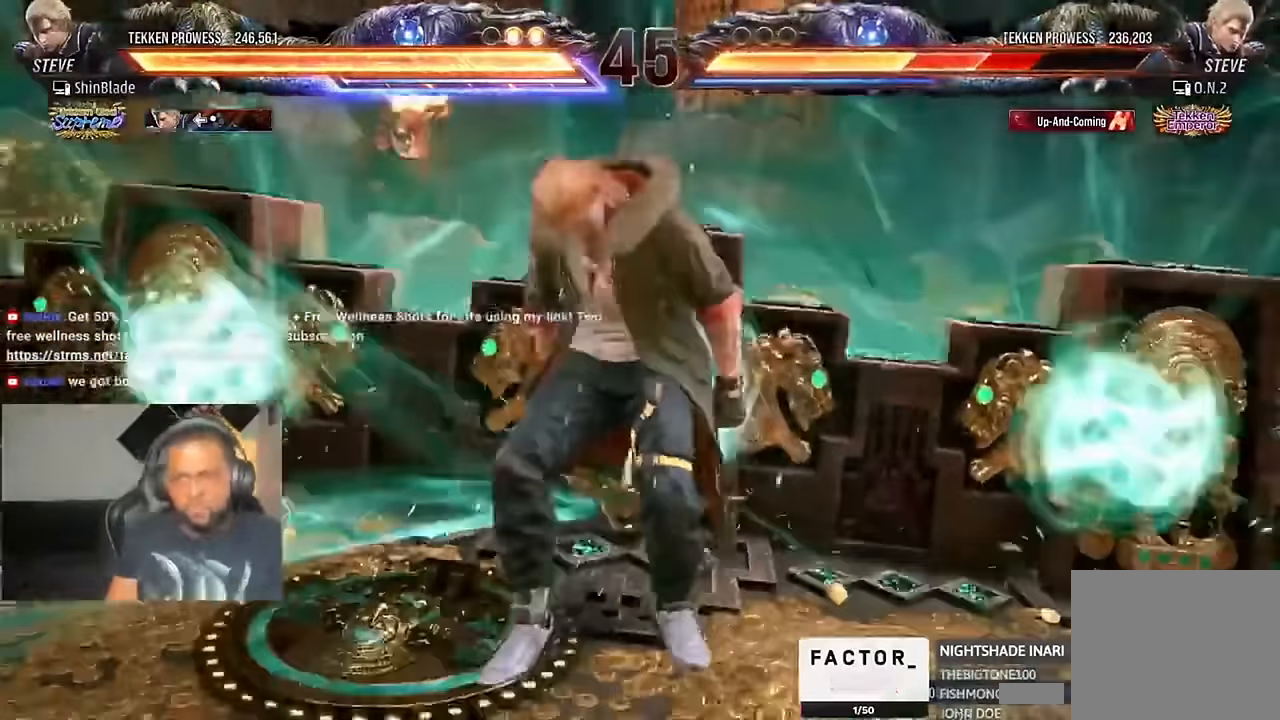
{"dt_ms": 500, "buttons": [], "left_stick": "center", "right_stick": "center", "events": []}
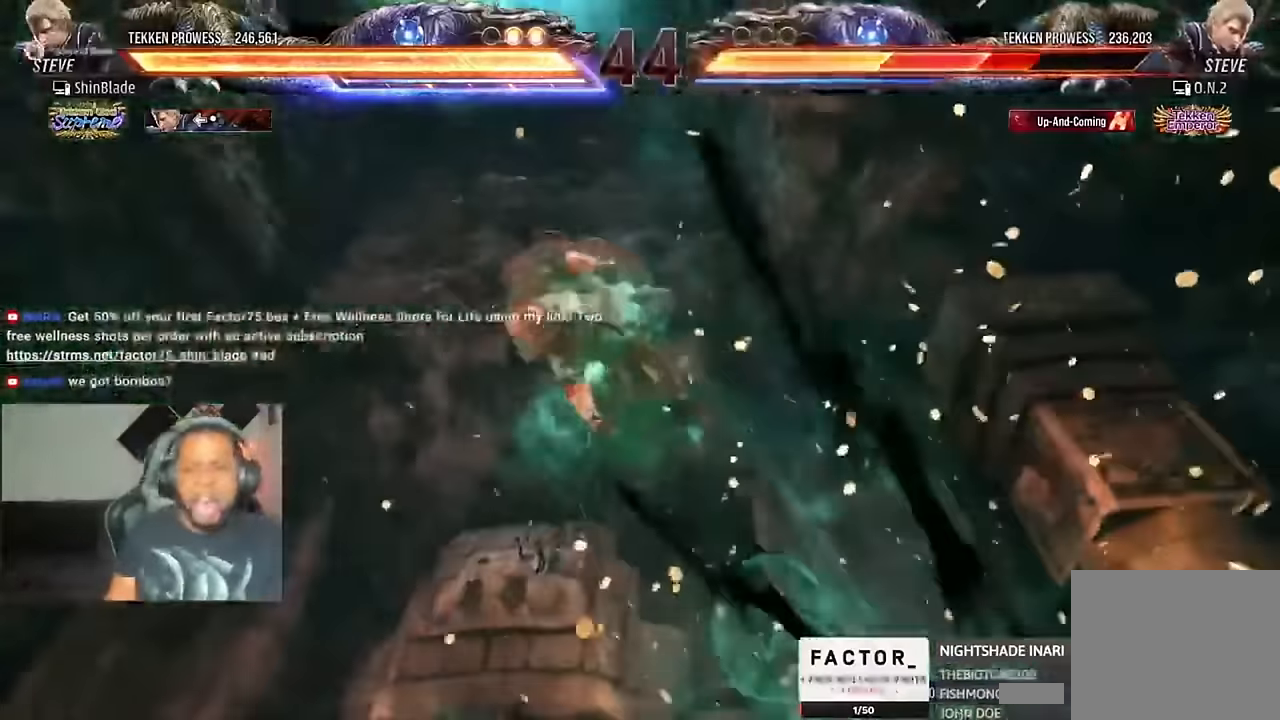
{"dt_ms": 500, "buttons": [], "left_stick": "center", "right_stick": "up"}
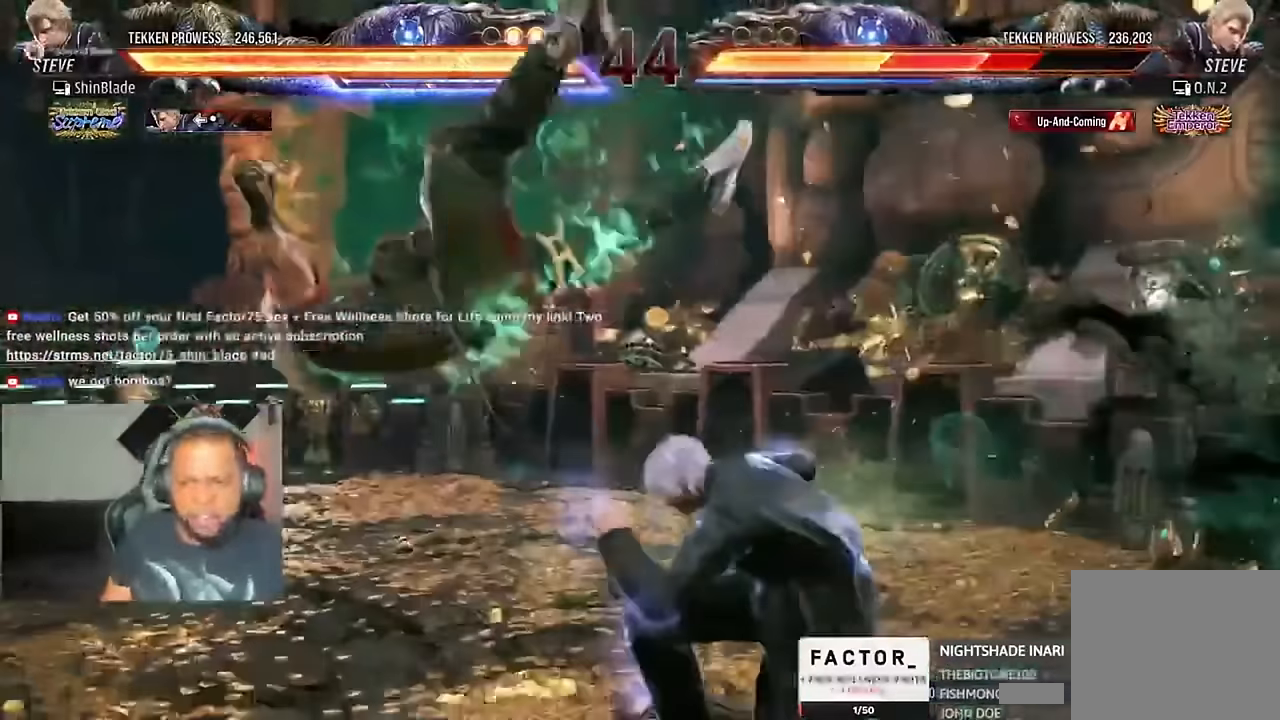
{"dt_ms": 500, "buttons": ["SQUARE", "TRIANGLE", "DPAD_RIGHT"], "left_stick": "center", "right_stick": "center", "events": [[83, "right_stick", "center"], [366, "DPAD_RIGHT", "down"], [400, "SQUARE", "down"], [500, "TRIANGLE", "down"]]}
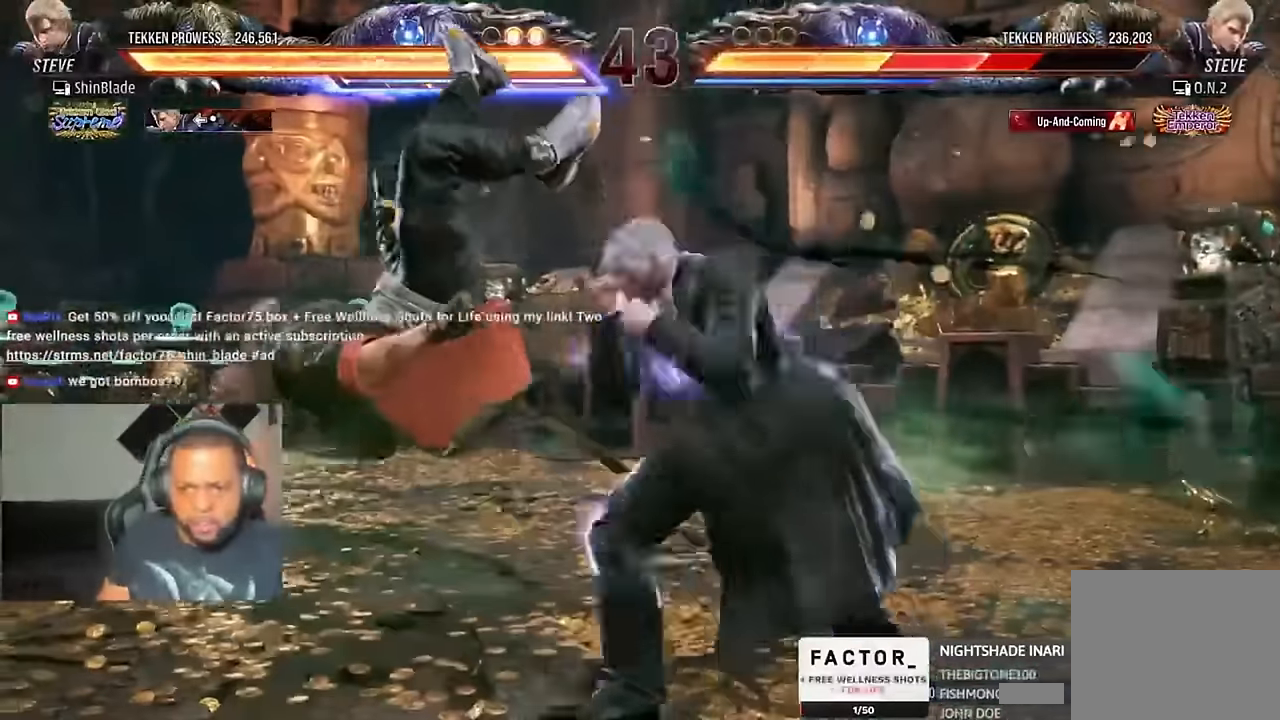
{"dt_ms": 500, "buttons": ["TRIANGLE"], "left_stick": "center", "right_stick": "center", "events": [[66, "DPAD_RIGHT", "up"], [66, "SQUARE", "up"]]}
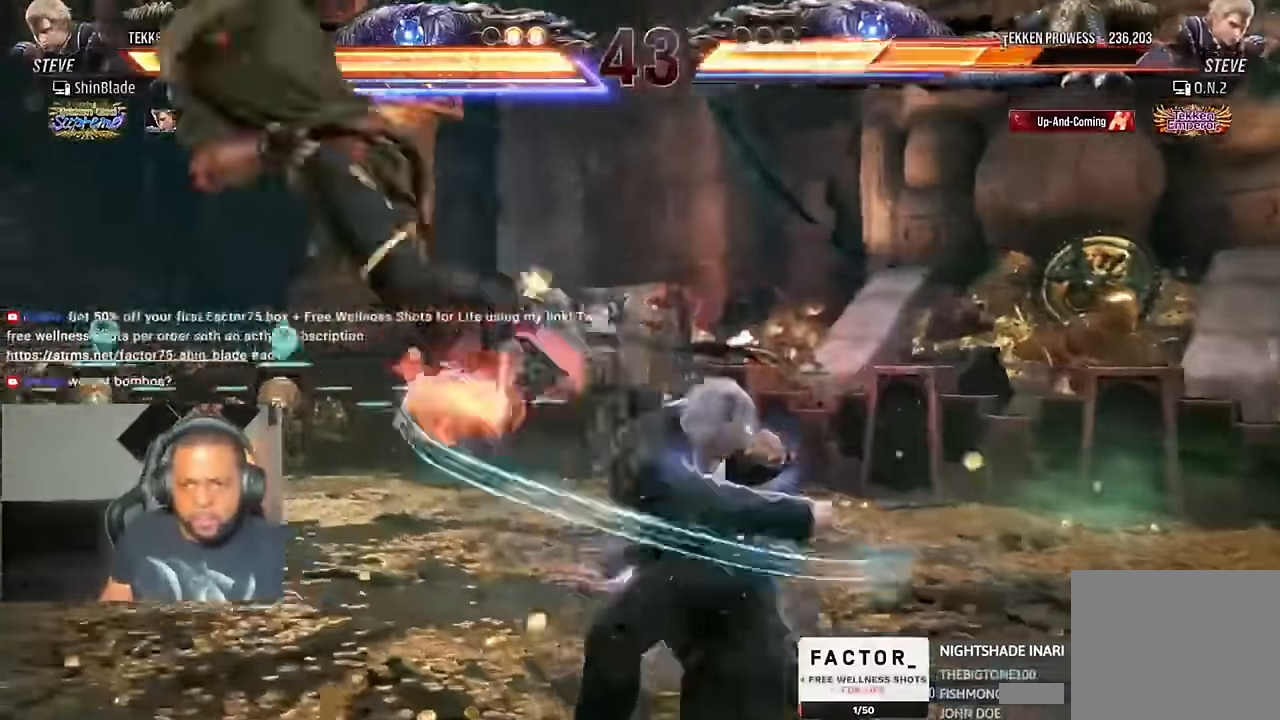
{"dt_ms": 500, "buttons": ["SQUARE", "DPAD_LEFT"], "left_stick": "center", "right_stick": "center", "events": [[33, "DPAD_LEFT", "down"], [333, "SQUARE", "down"], [333, "TRIANGLE", "up"], [400, "SQUARE", "up"], [400, "TRIANGLE", "down"], [466, "SQUARE", "down"], [466, "TRIANGLE", "up"]]}
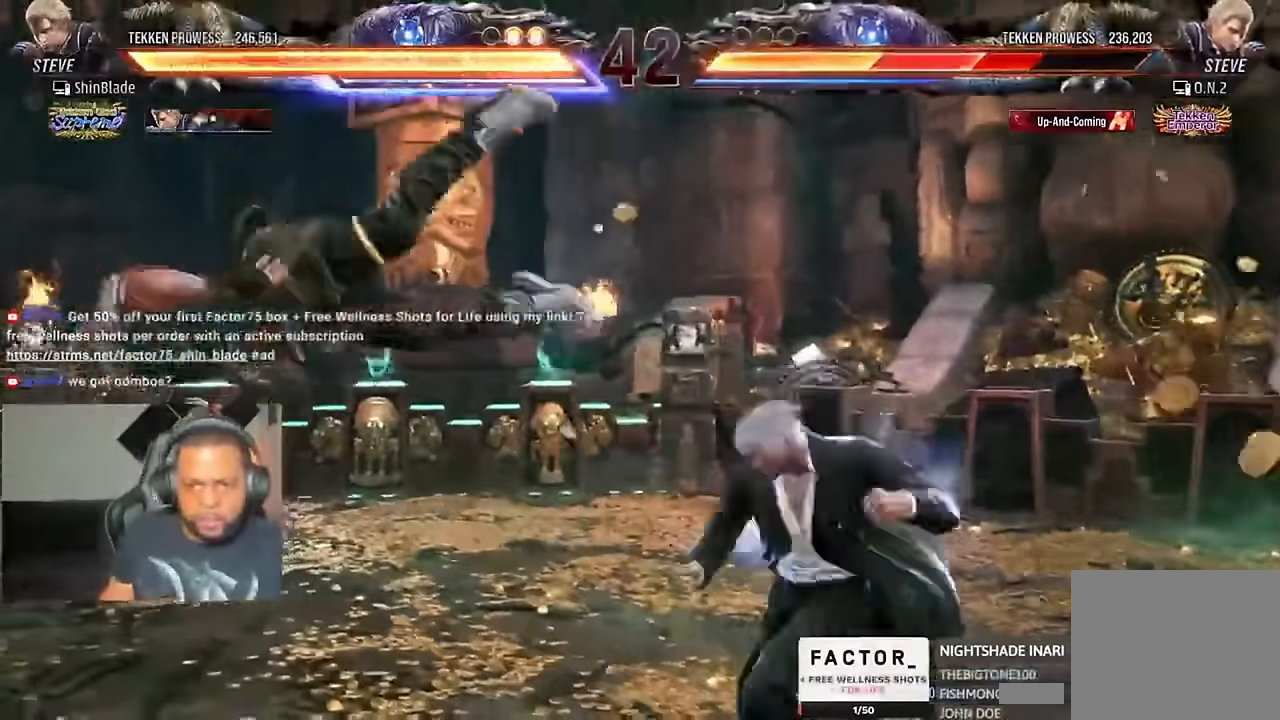
{"dt_ms": 500, "buttons": [], "left_stick": "center", "right_stick": "center", "events": [[33, "SQUARE", "up"], [33, "TRIANGLE", "down"], [100, "SQUARE", "down"], [100, "TRIANGLE", "up"], [166, "SQUARE", "up"], [233, "SQUARE", "down"], [300, "SQUARE", "up"], [366, "SQUARE", "down"], [466, "DPAD_LEFT", "up"], [466, "SQUARE", "up"]]}
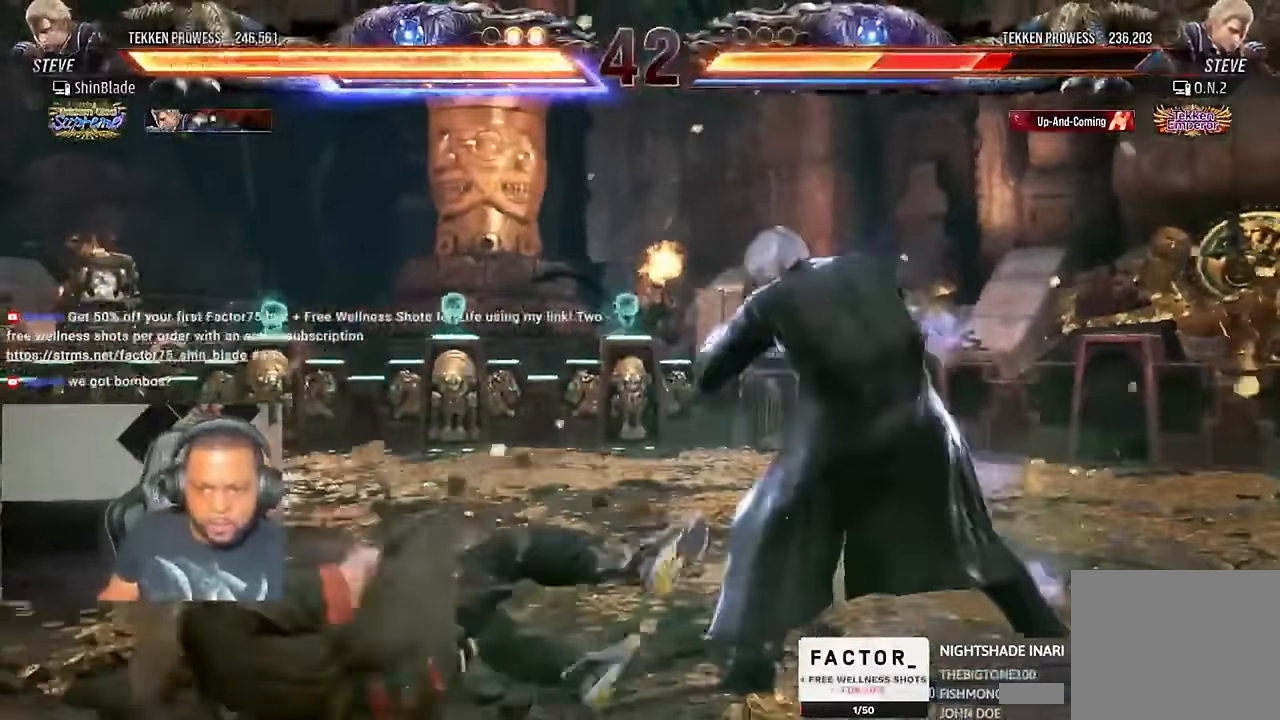
{"dt_ms": 1000, "buttons": ["SQUARE"], "left_stick": "center", "right_stick": "center"}
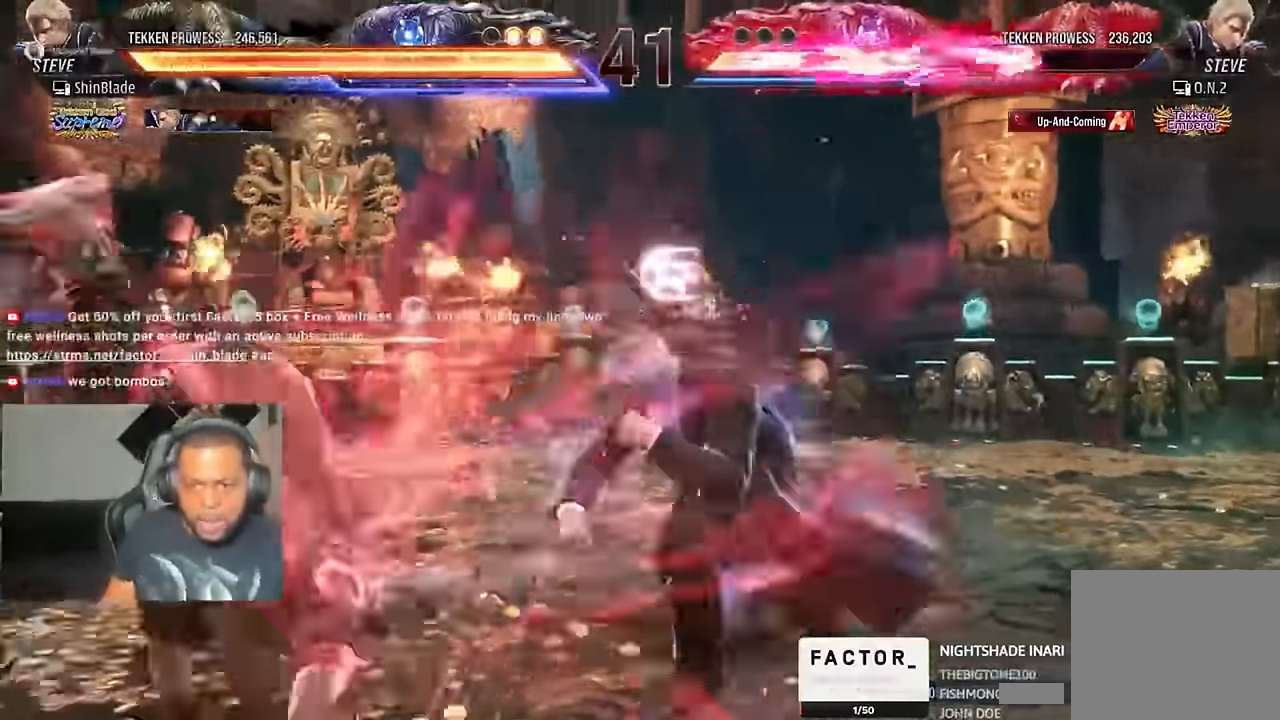
{"dt_ms": 500, "buttons": ["DPAD_LEFT"], "left_stick": "center", "right_stick": "center"}
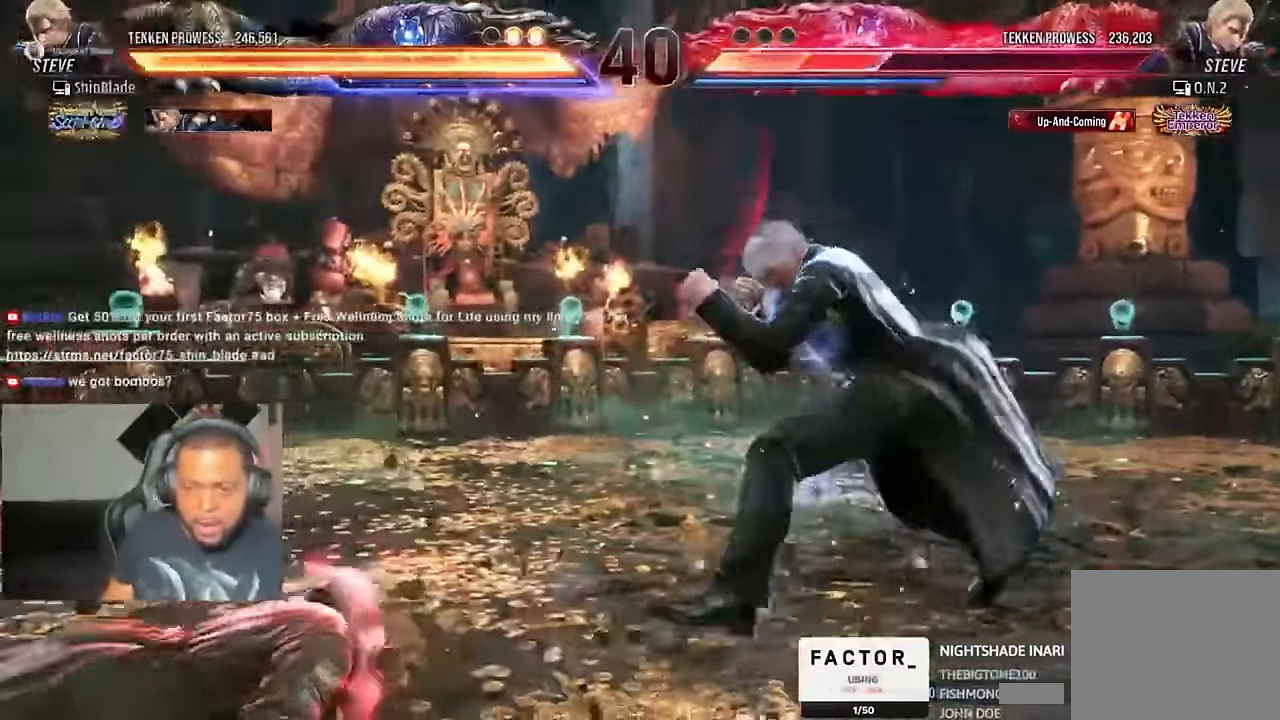
{"dt_ms": 500, "buttons": ["TRIANGLE", "DPAD_DOWN", "DPAD_RIGHT"], "left_stick": "center", "right_stick": "center", "events": [[33, "TRIANGLE", "down"], [66, "CIRCLE", "down"], [100, "CIRCLE", "up"], [166, "DPAD_DOWN", "down"], [166, "SQUARE", "down"], [266, "DPAD_LEFT", "up"], [266, "SQUARE", "up"], [333, "SQUARE", "down"], [366, "SQUARE", "up"], [400, "DPAD_RIGHT", "down"], [433, "SQUARE", "down"], [500, "SQUARE", "up"]]}
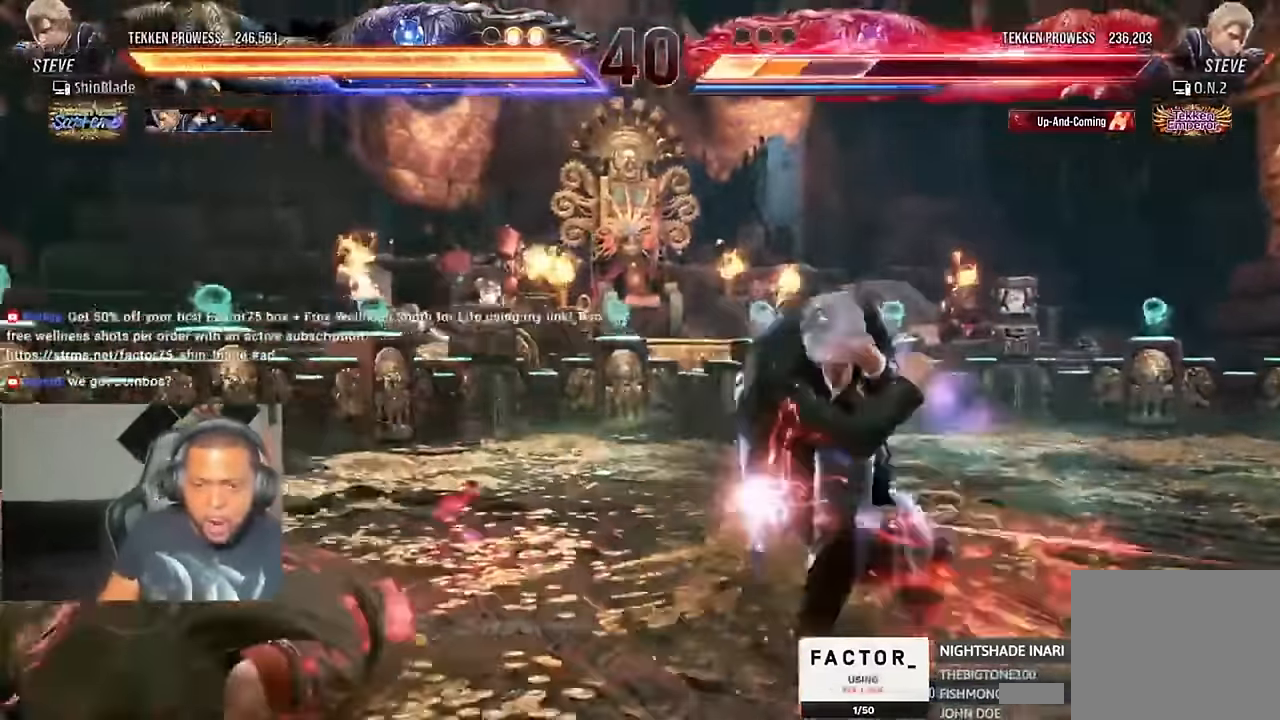
{"dt_ms": 500, "buttons": ["DPAD_LEFT"], "left_stick": "center", "right_stick": "center", "events": [[33, "DPAD_DOWN", "up"], [33, "DPAD_RIGHT", "up"], [33, "SQUARE", "down"], [166, "SQUARE", "up"], [200, "TRIANGLE", "up"], [300, "TRIANGLE", "down"], [400, "DPAD_LEFT", "down"], [400, "TRIANGLE", "up"], [433, "DPAD_LEFT", "up"], [500, "DPAD_LEFT", "down"]]}
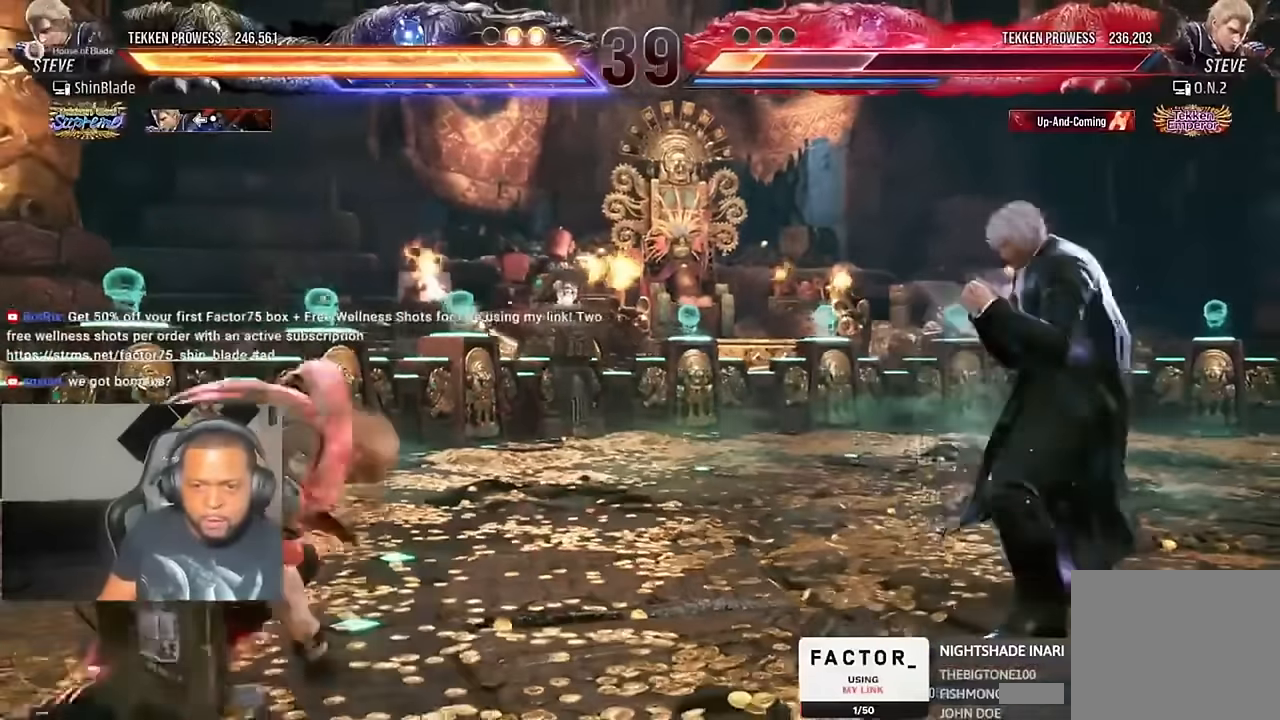
{"dt_ms": 500, "buttons": [], "left_stick": "center", "right_stick": "center", "events": [[66, "DPAD_LEFT", "up"], [133, "DPAD_RIGHT", "down"], [166, "DPAD_RIGHT", "up"], [233, "DPAD_RIGHT", "down"], [300, "DPAD_RIGHT", "up"], [400, "DPAD_LEFT", "down"], [466, "DPAD_LEFT", "up"]]}
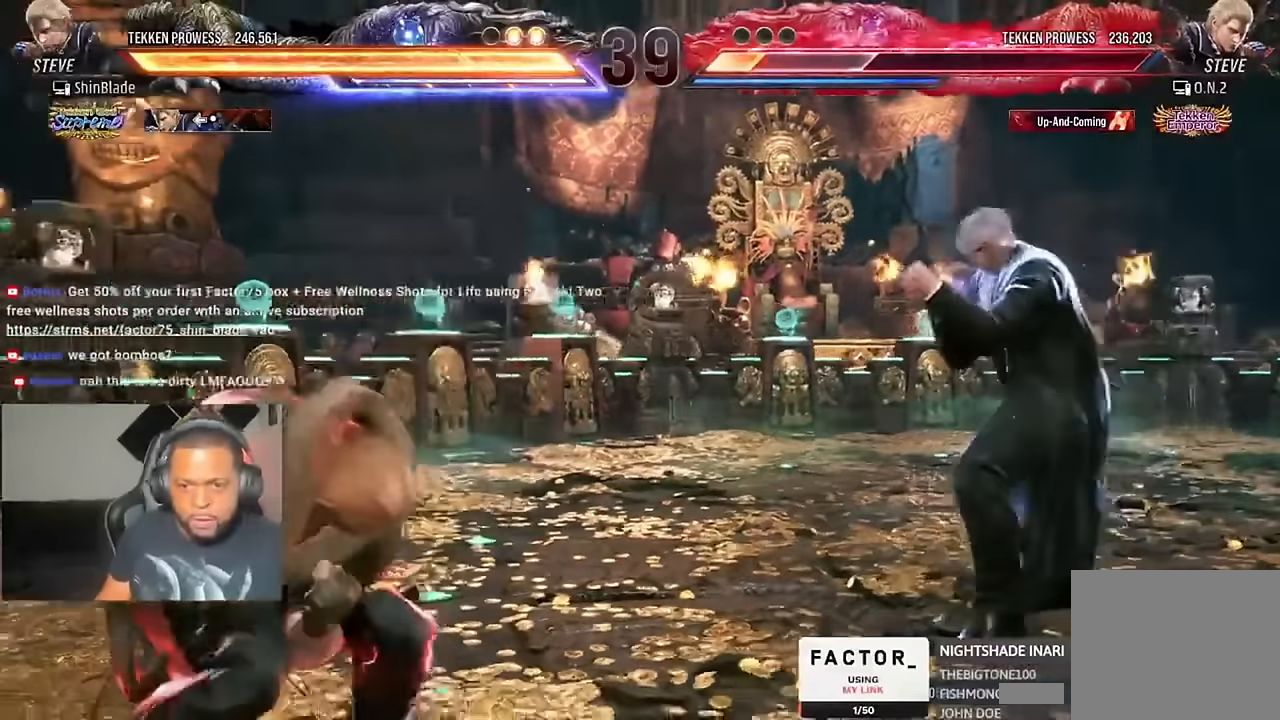
{"dt_ms": 500, "buttons": ["DPAD_LEFT"], "left_stick": "center", "right_stick": "center", "events": [[33, "DPAD_LEFT", "down"], [133, "DPAD_LEFT", "up"], [133, "SQUARE", "down"], [133, "TRIANGLE", "down"], [300, "DPAD_LEFT", "down"], [333, "SQUARE", "up"], [366, "SQUARE", "down"], [400, "TRIANGLE", "up"], [433, "SQUARE", "up"], [466, "SQUARE", "down"], [500, "SQUARE", "up"]]}
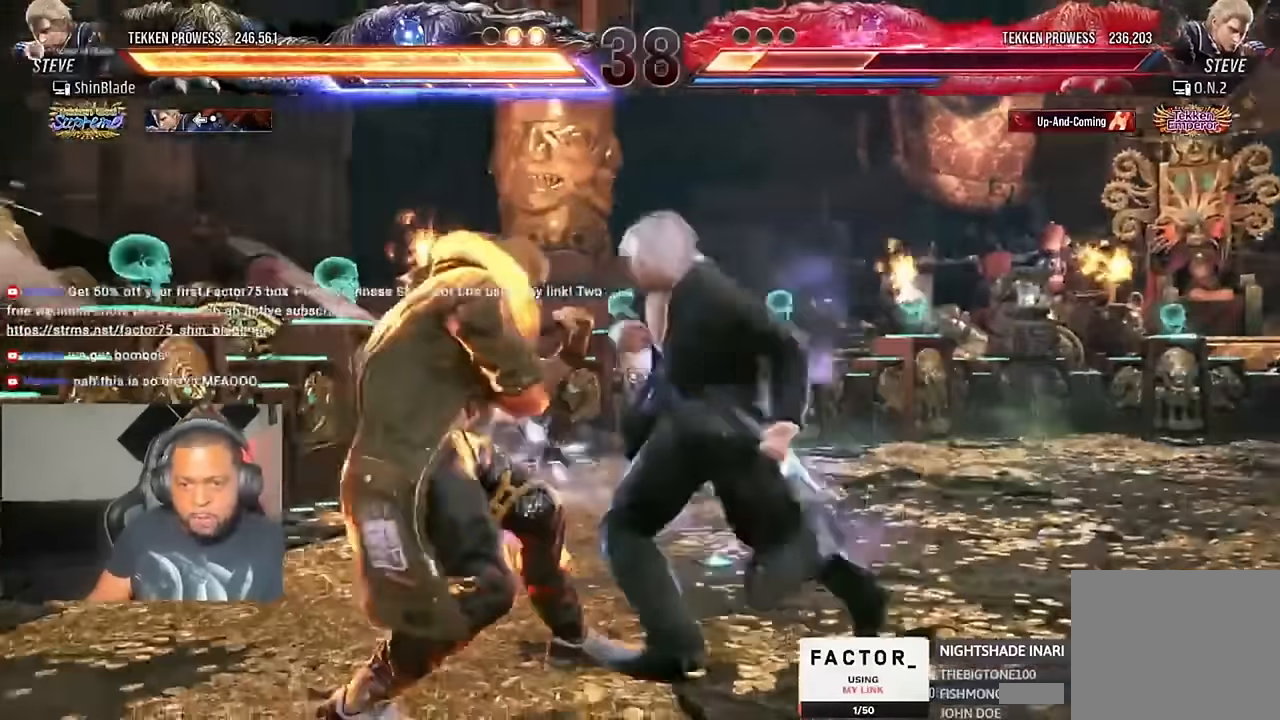
{"dt_ms": 500, "buttons": ["TRIANGLE", "DPAD_LEFT"], "left_stick": "center", "right_stick": "center", "events": [[66, "SQUARE", "down"], [66, "TRIANGLE", "down"], [133, "SQUARE", "up"], [166, "SQUARE", "down"], [233, "SQUARE", "up"], [266, "SQUARE", "down"], [333, "SQUARE", "up"], [400, "SQUARE", "down"], [466, "SQUARE", "up"]]}
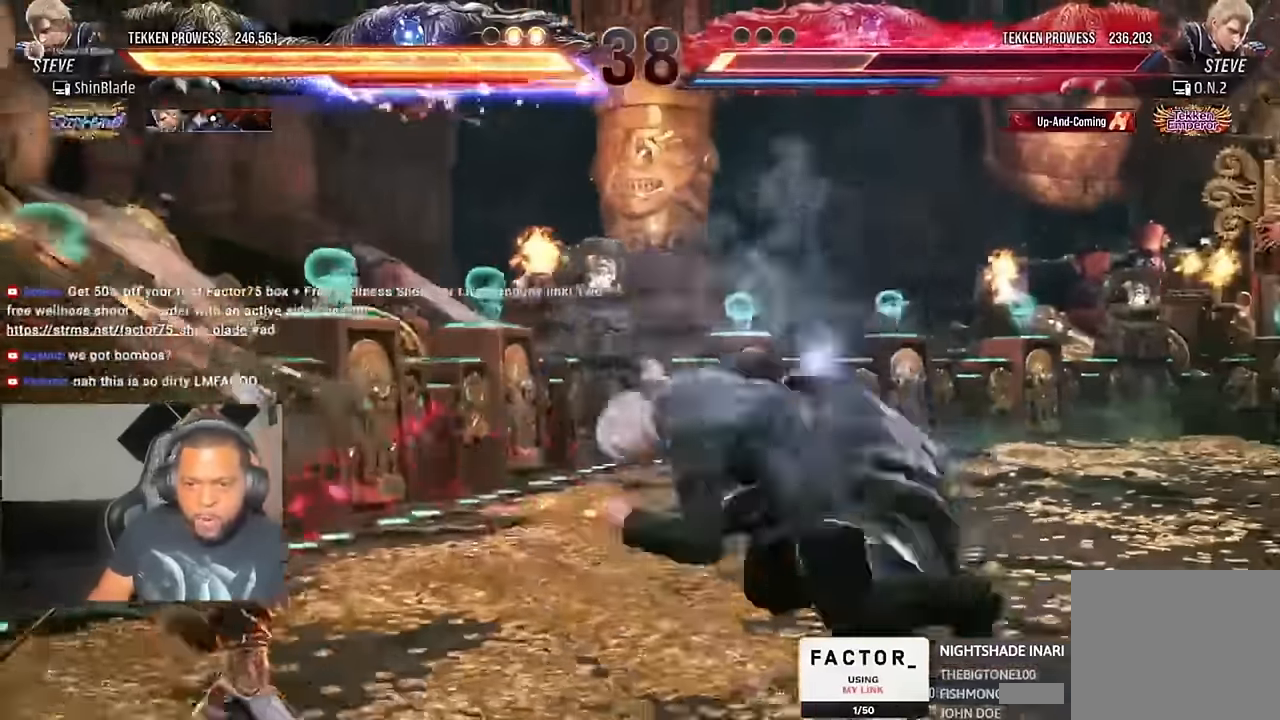
{"dt_ms": 500, "buttons": ["DPAD_DOWN", "DPAD_RIGHT"], "left_stick": "center", "right_stick": "center", "events": [[66, "SQUARE", "down"], [233, "SQUARE", "up"], [233, "TRIANGLE", "up"], [266, "DPAD_LEFT", "up"], [333, "DPAD_DOWN", "down"], [333, "DPAD_RIGHT", "down"], [366, "CROSS", "down"], [500, "CROSS", "up"]]}
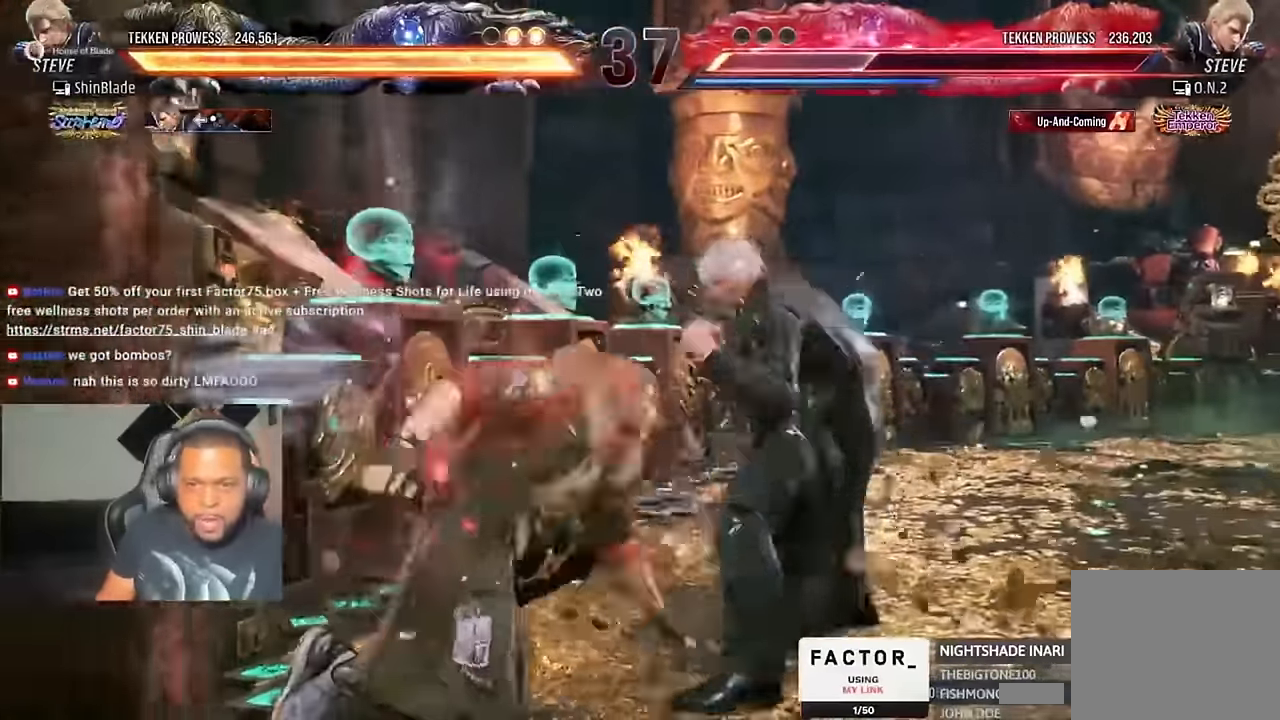
{"dt_ms": 1000, "buttons": [], "left_stick": "center", "right_stick": "center"}
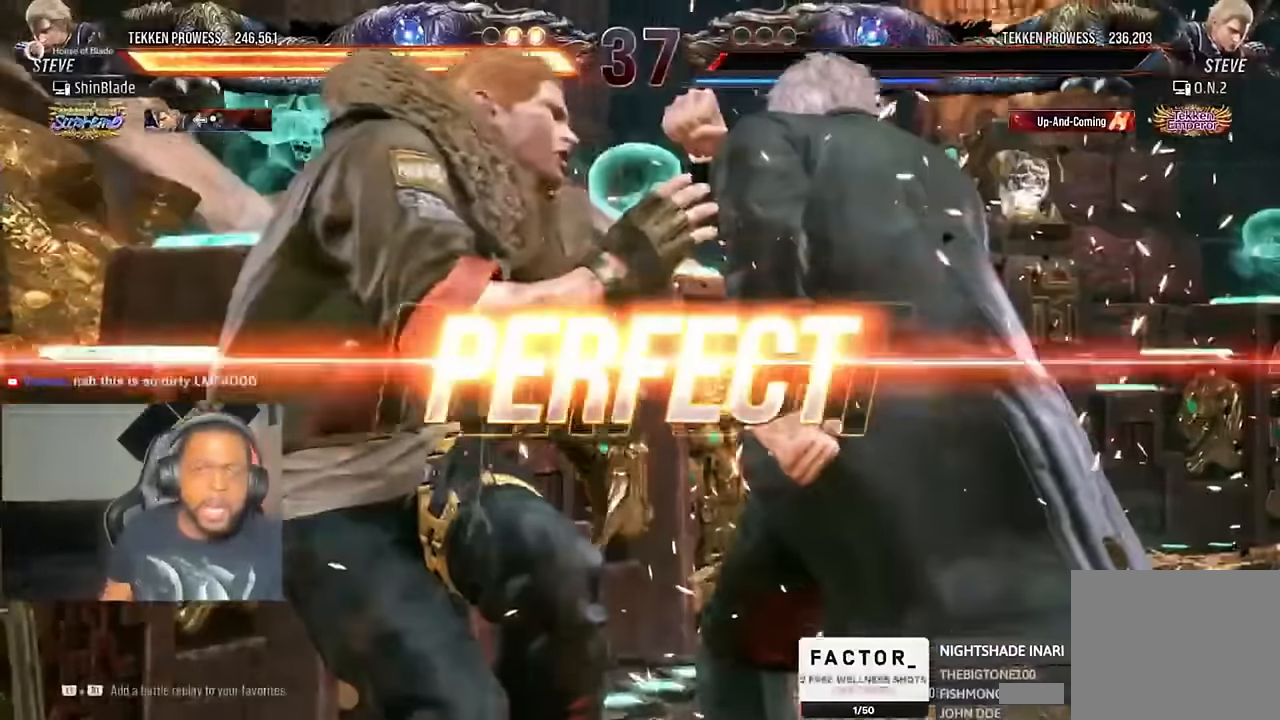
{"dt_ms": 500, "buttons": [], "left_stick": "center", "right_stick": "center"}
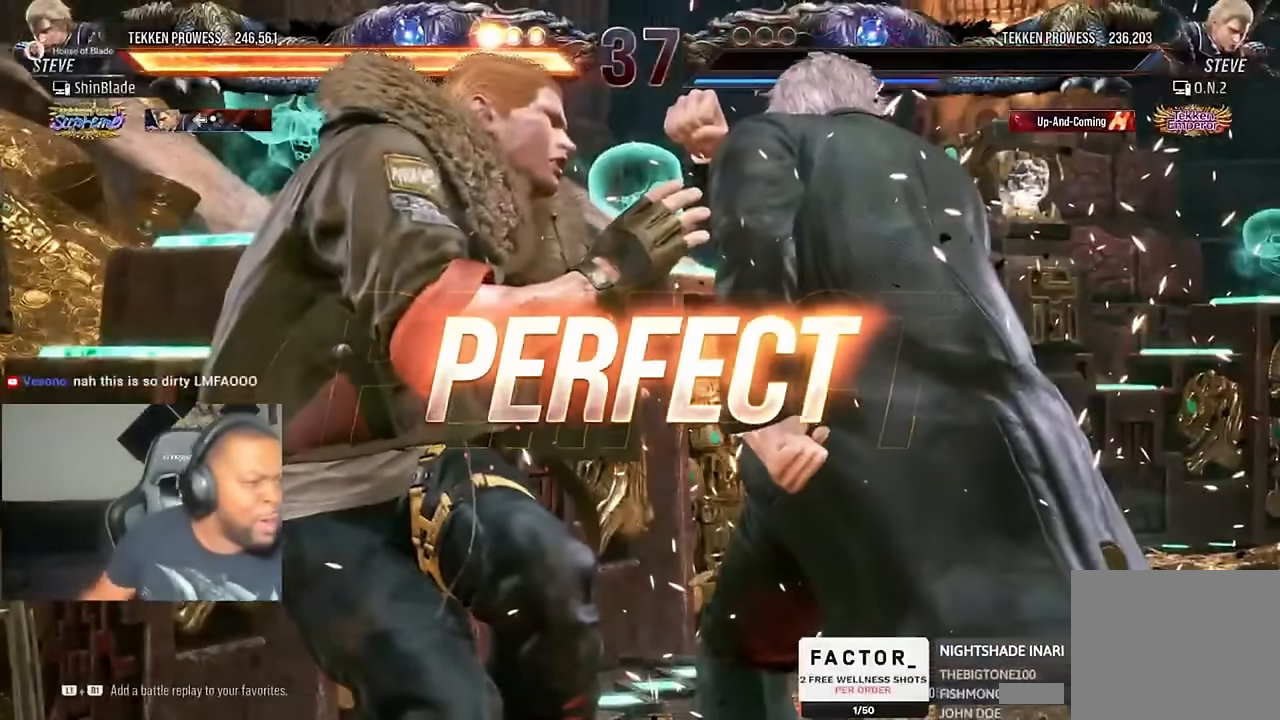
{"dt_ms": 500, "buttons": [], "left_stick": "center", "right_stick": "down", "events": [[33, "right_stick", "down"]]}
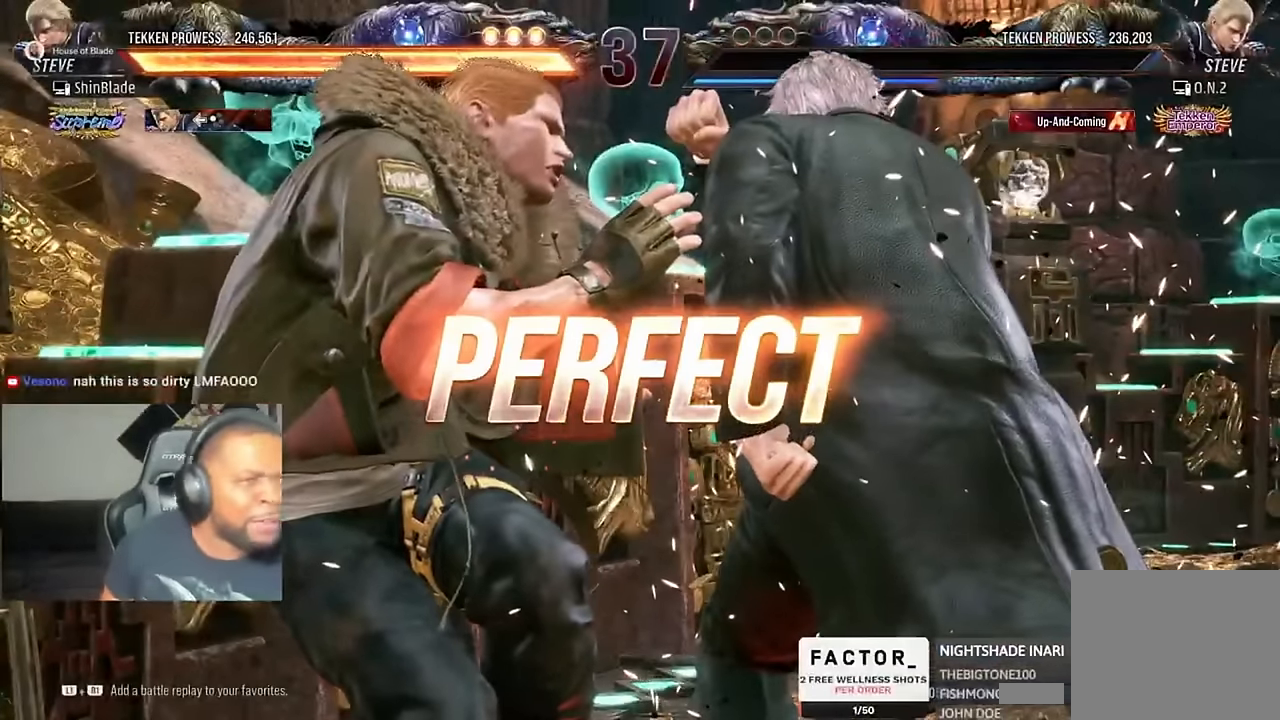
{"dt_ms": 500, "buttons": [], "left_stick": "center", "right_stick": "down"}
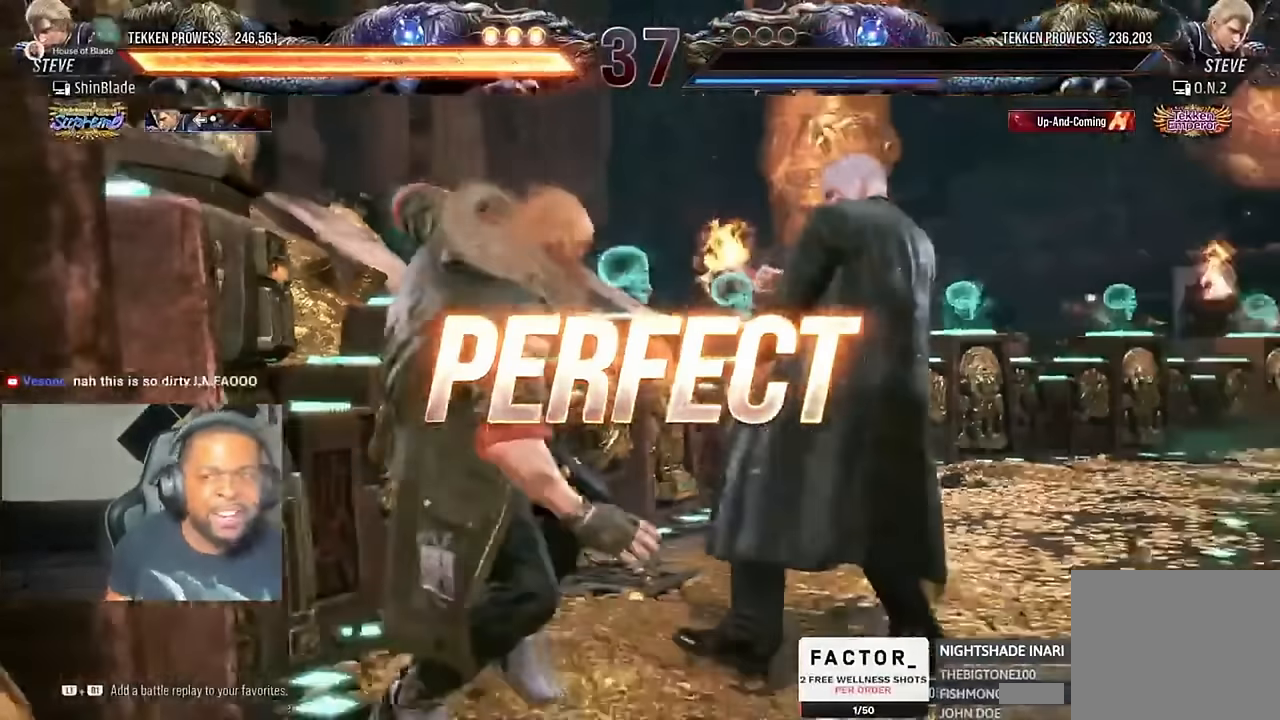
{"dt_ms": 500, "buttons": [], "left_stick": "center", "right_stick": "center", "events": [[100, "DPAD_DOWN", "down"], [133, "DPAD_LEFT", "down"], [166, "SQUARE", "down"], [166, "right_stick", "center"], [200, "DPAD_DOWN", "up"], [266, "DPAD_LEFT", "up"], [500, "SQUARE", "up"]]}
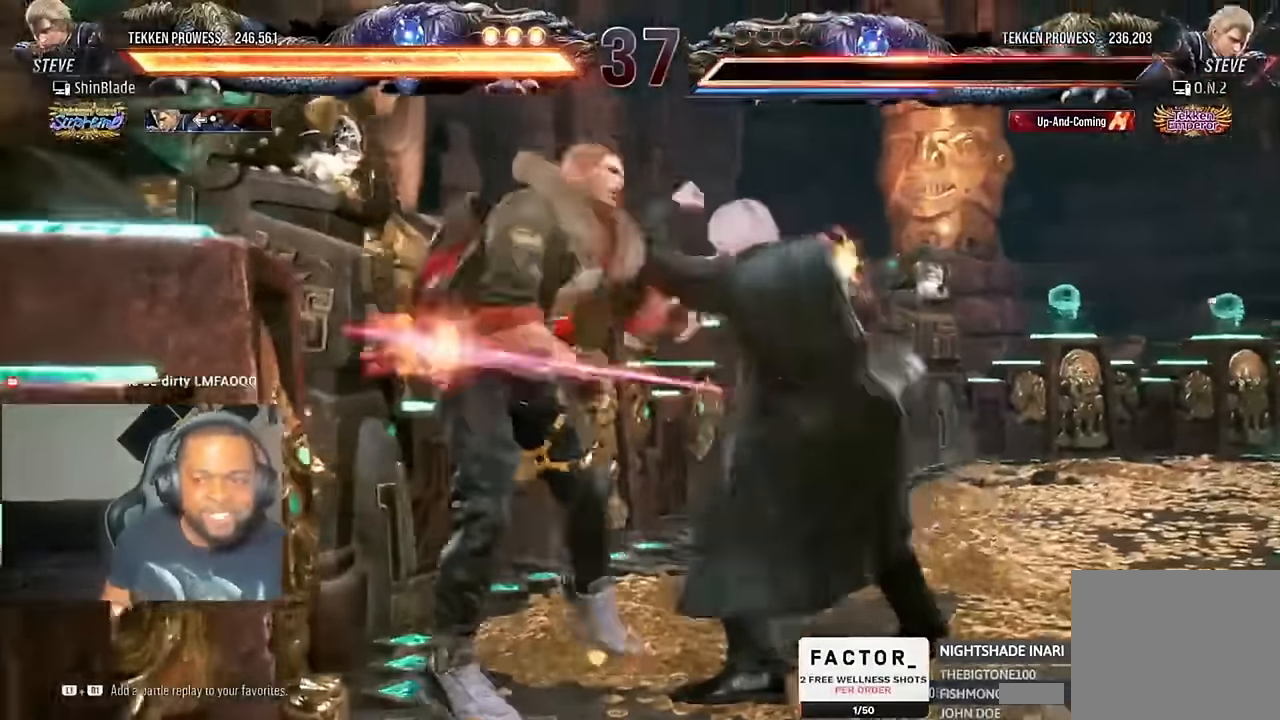
{"dt_ms": 500, "buttons": ["DPAD_LEFT"], "left_stick": "center", "right_stick": "center", "events": [[433, "DPAD_DOWN", "down"], [466, "DPAD_LEFT", "down"], [500, "DPAD_DOWN", "up"]]}
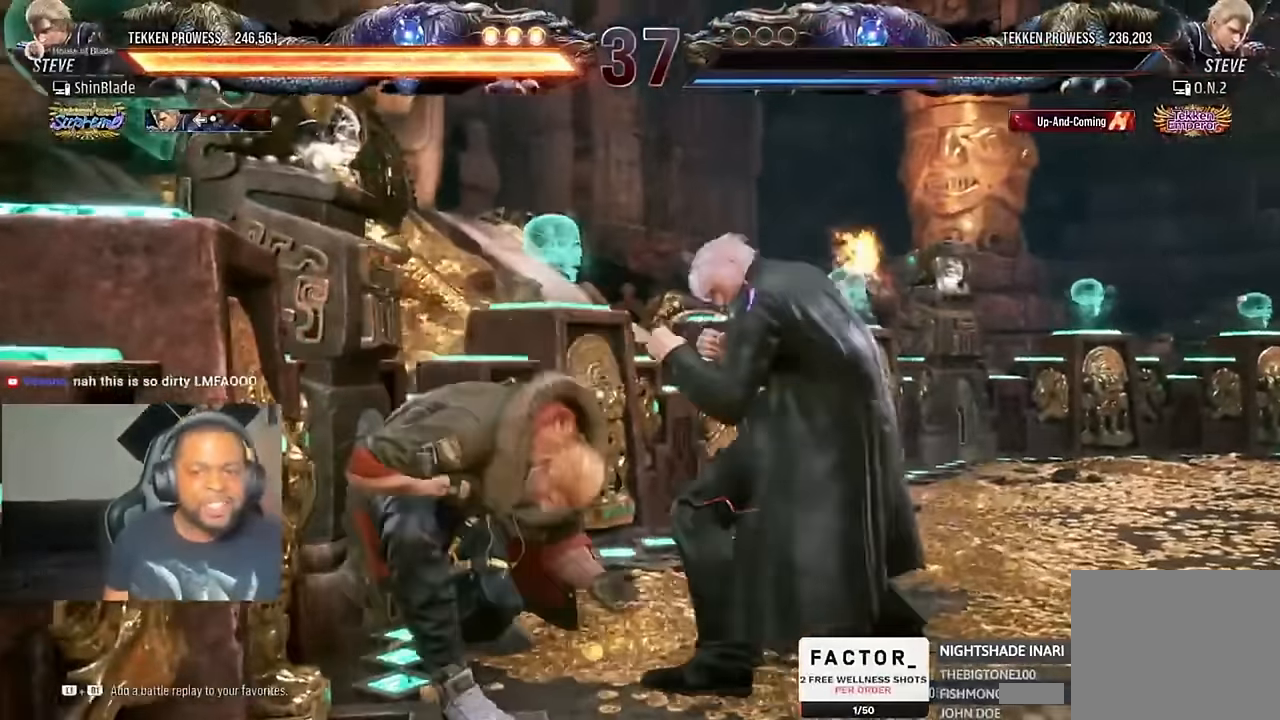
{"dt_ms": 500, "buttons": [], "left_stick": "center", "right_stick": "center", "events": [[33, "SQUARE", "down"], [66, "DPAD_LEFT", "up"], [166, "SQUARE", "up"], [233, "SQUARE", "down"], [333, "SQUARE", "up"]]}